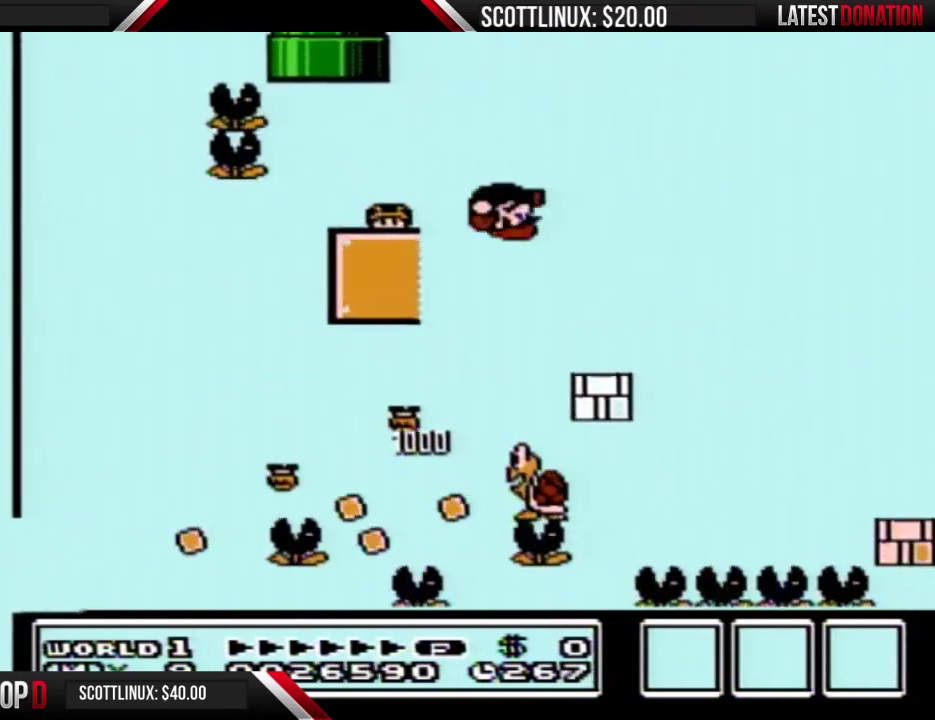
Gameplay with a controller (Nintendo layout); each line is a JSON object with the inputs held at the frame after it. "events" lists button and stick changes between this image and that frame as [ms after this image, input, new state], when the widget could be followed in between. Not read: L3 R3.
{"buttons": ["A", "B", "DPAD_RIGHT"], "events": [[67, "DPAD_RIGHT", "down"], [133, "DPAD_RIGHT", "up"], [500, "DPAD_RIGHT", "down"]]}
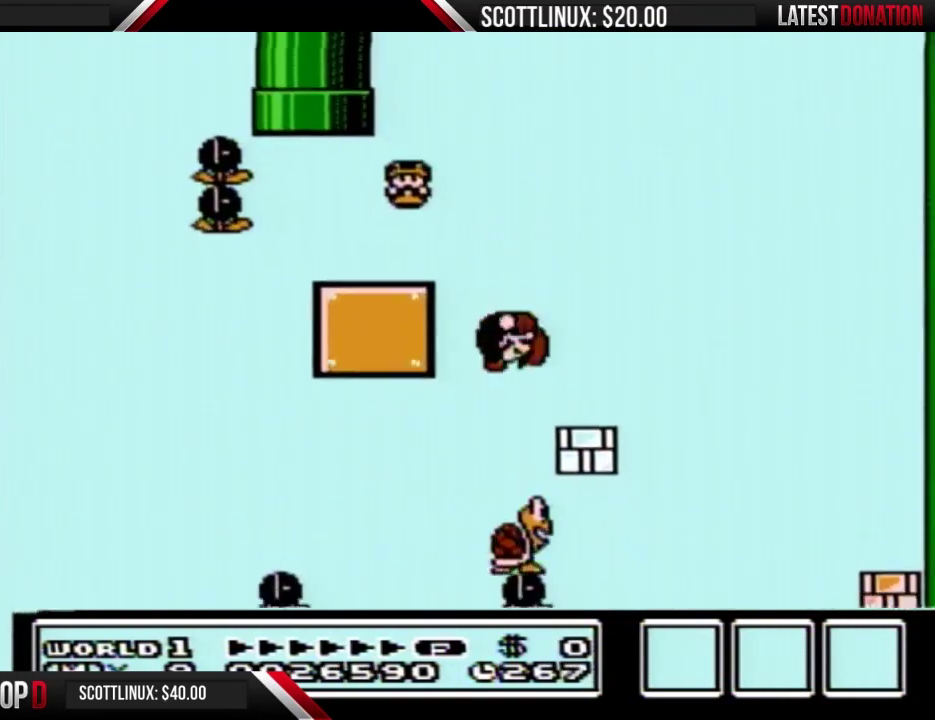
{"buttons": ["A", "B", "DPAD_RIGHT"], "events": [[300, "B", "up"], [367, "B", "down"], [400, "B", "up"], [433, "B", "down"]]}
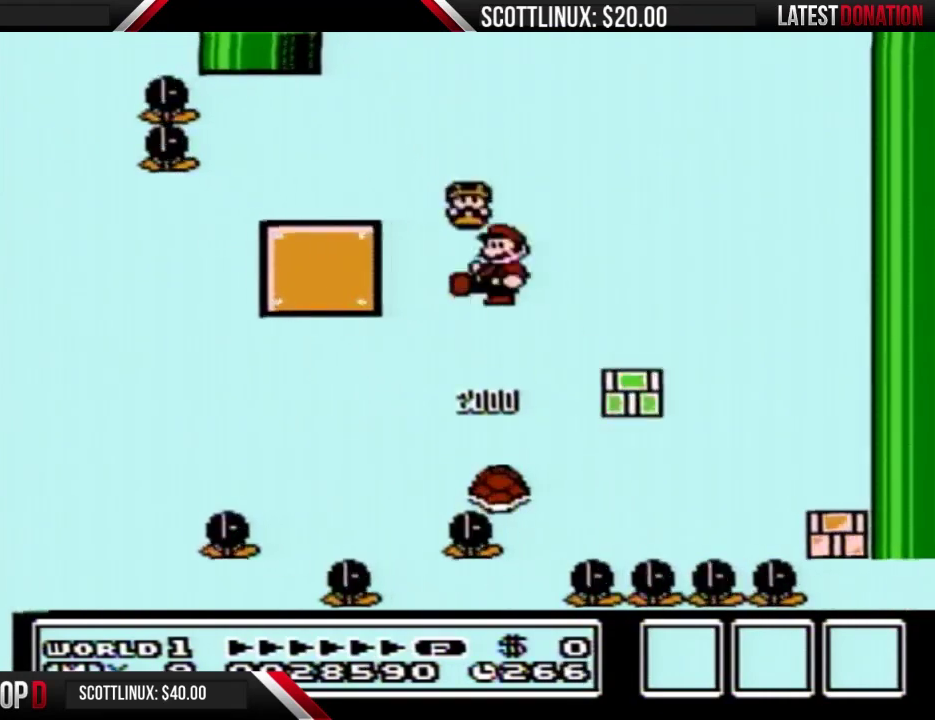
{"buttons": ["A", "B", "DPAD_RIGHT"]}
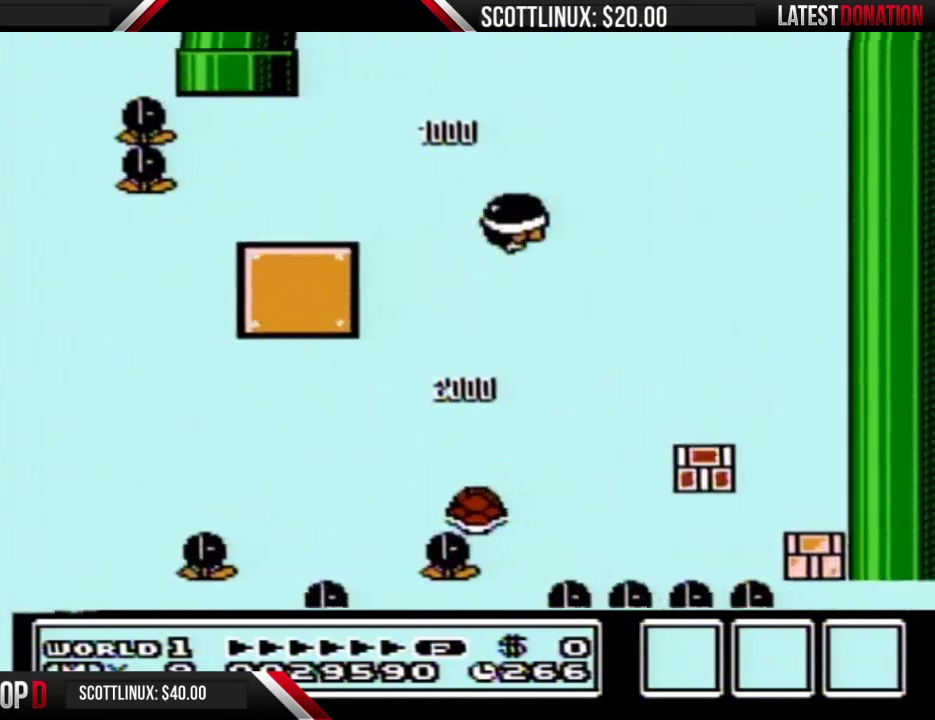
{"buttons": ["A", "B"], "events": [[467, "DPAD_RIGHT", "up"]]}
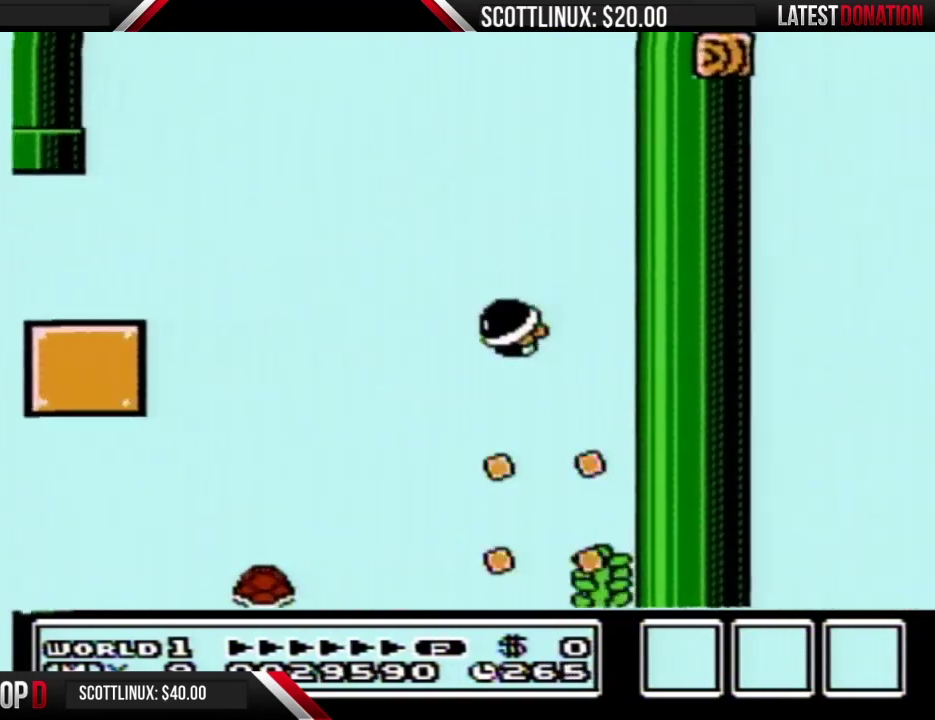
{"buttons": ["A", "B", "DPAD_UP"], "events": [[33, "DPAD_LEFT", "down"], [233, "DPAD_UP", "down"], [267, "DPAD_LEFT", "up"], [333, "SELECT", "down"], [367, "SELECT", "up"]]}
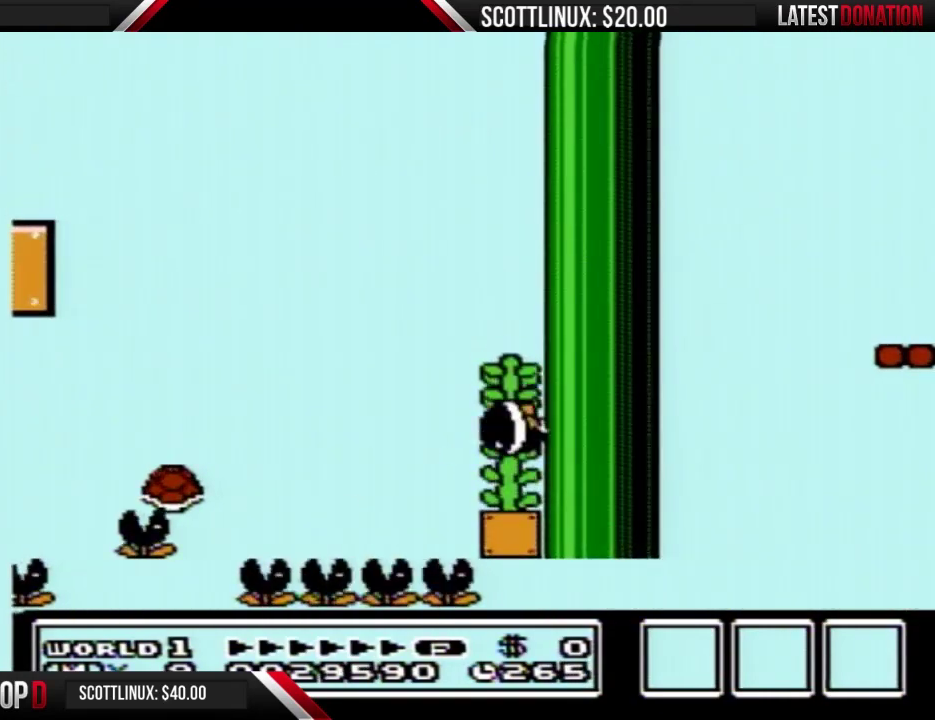
{"buttons": [], "events": [[133, "A", "up"], [167, "B", "up"], [500, "DPAD_UP", "up"]]}
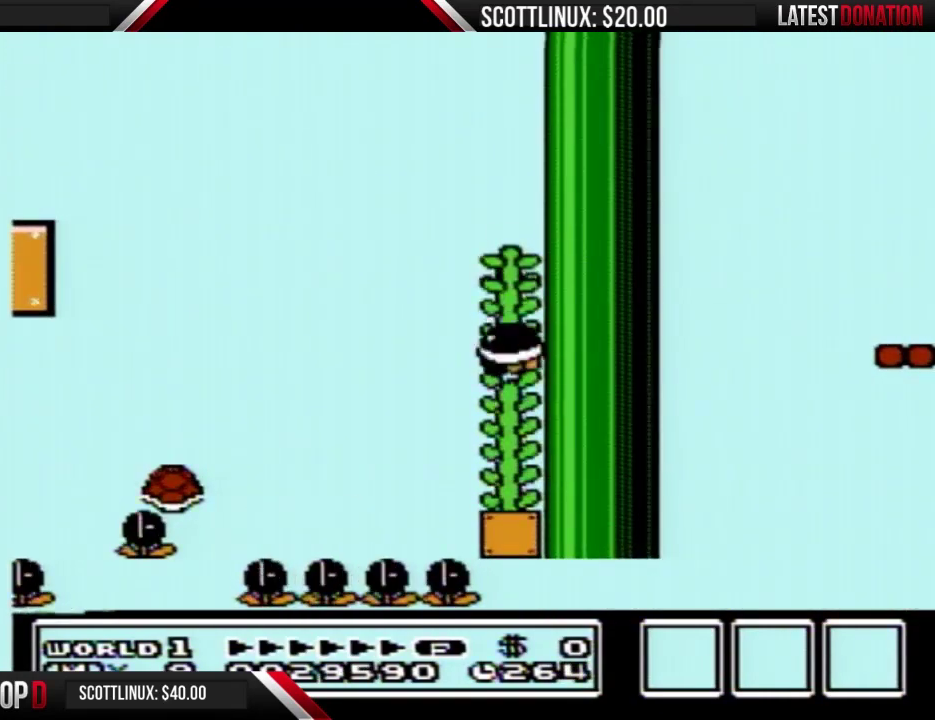
{"buttons": ["DPAD_UP"], "events": [[67, "DPAD_UP", "down"]]}
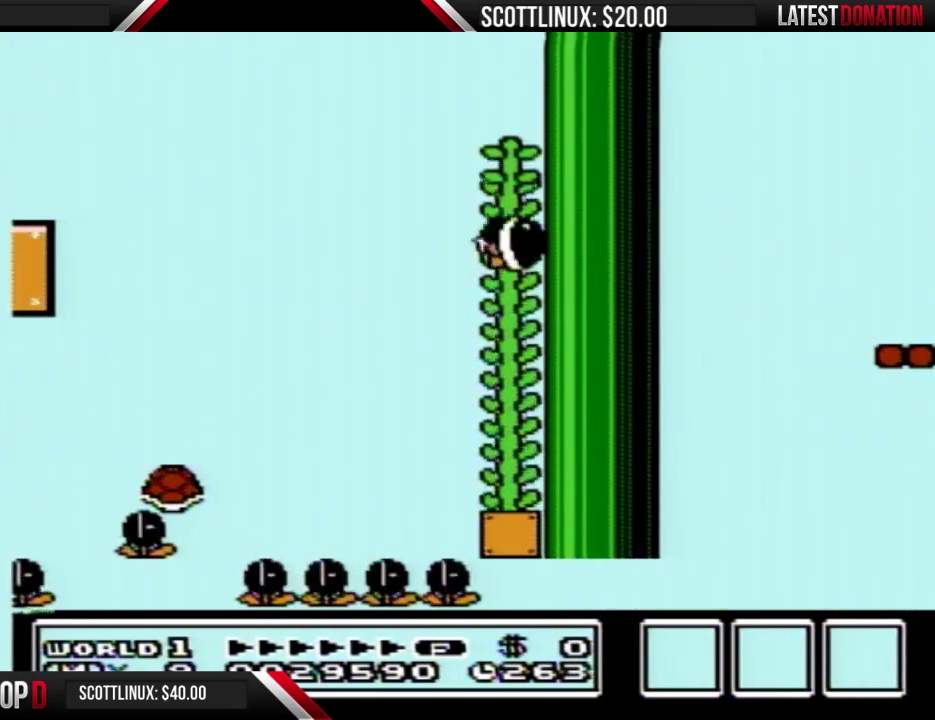
{"buttons": ["DPAD_UP"]}
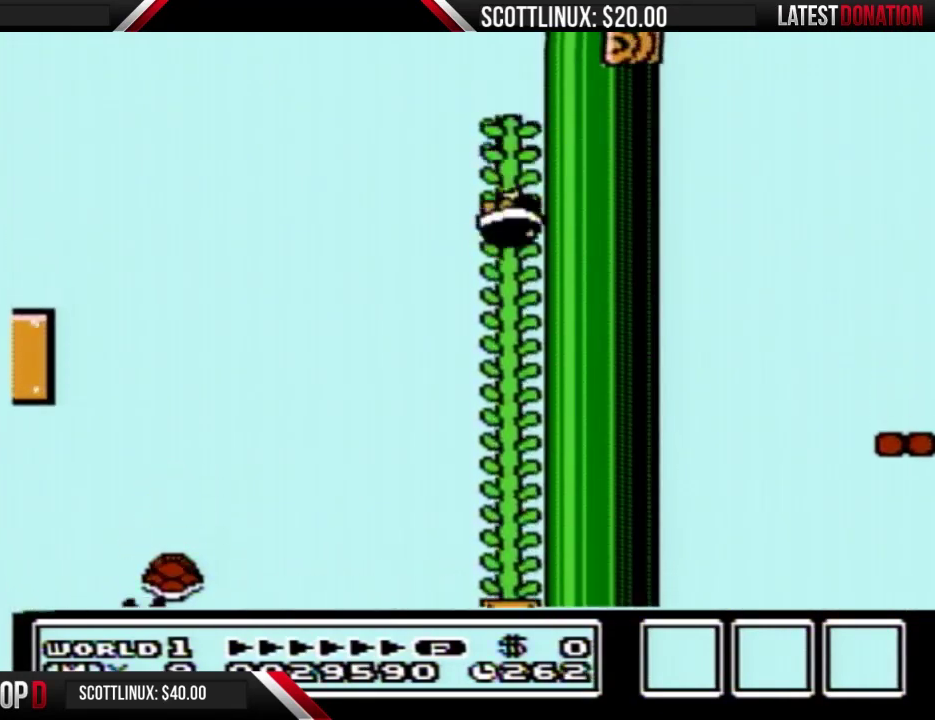
{"buttons": ["DPAD_UP"]}
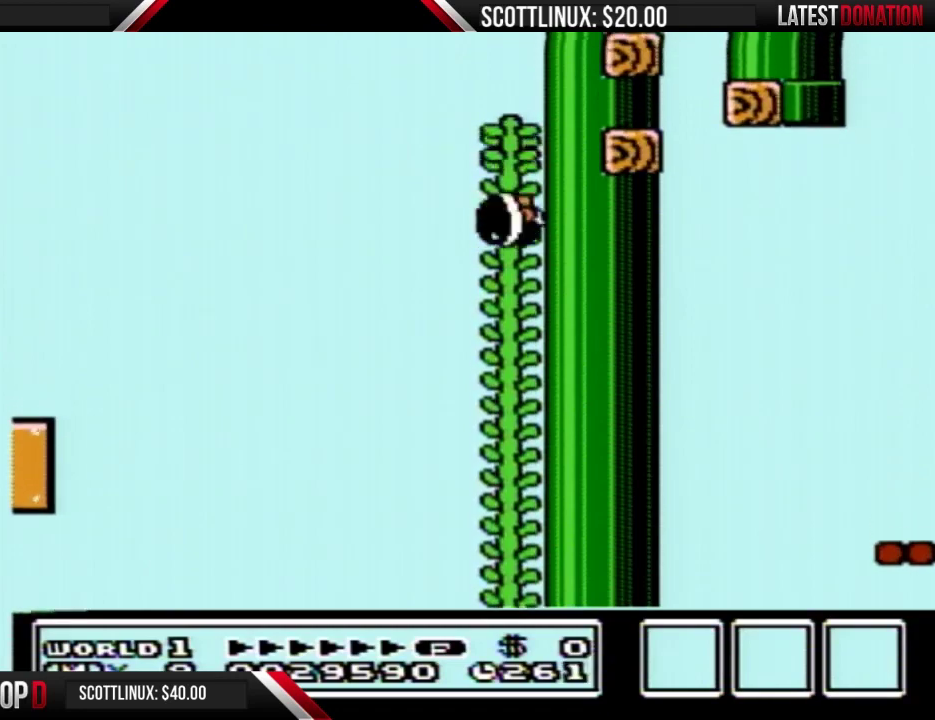
{"buttons": ["DPAD_UP"]}
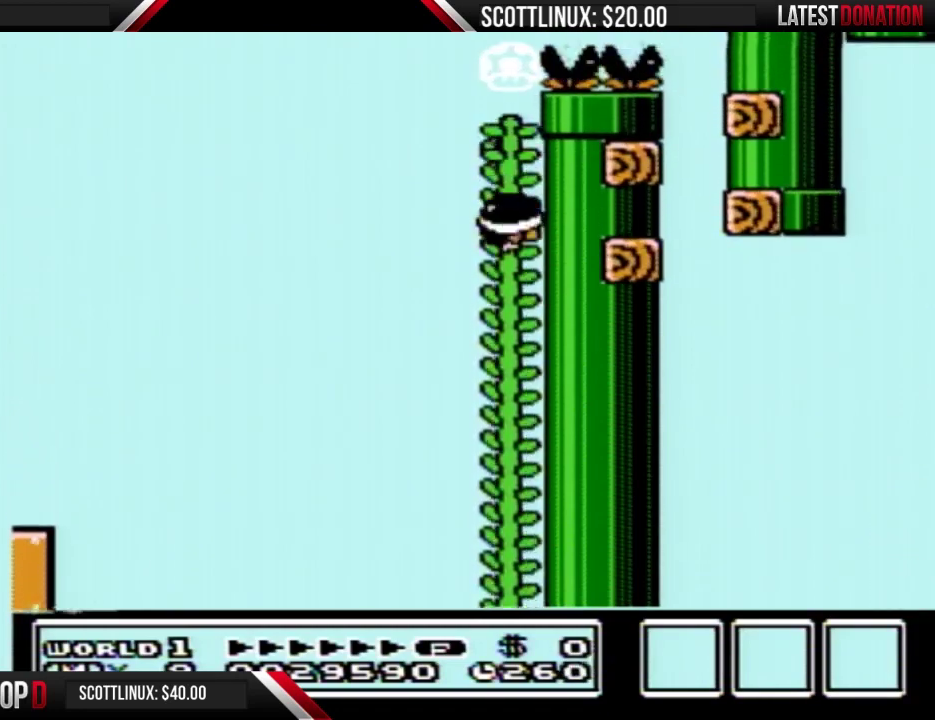
{"buttons": ["DPAD_UP"]}
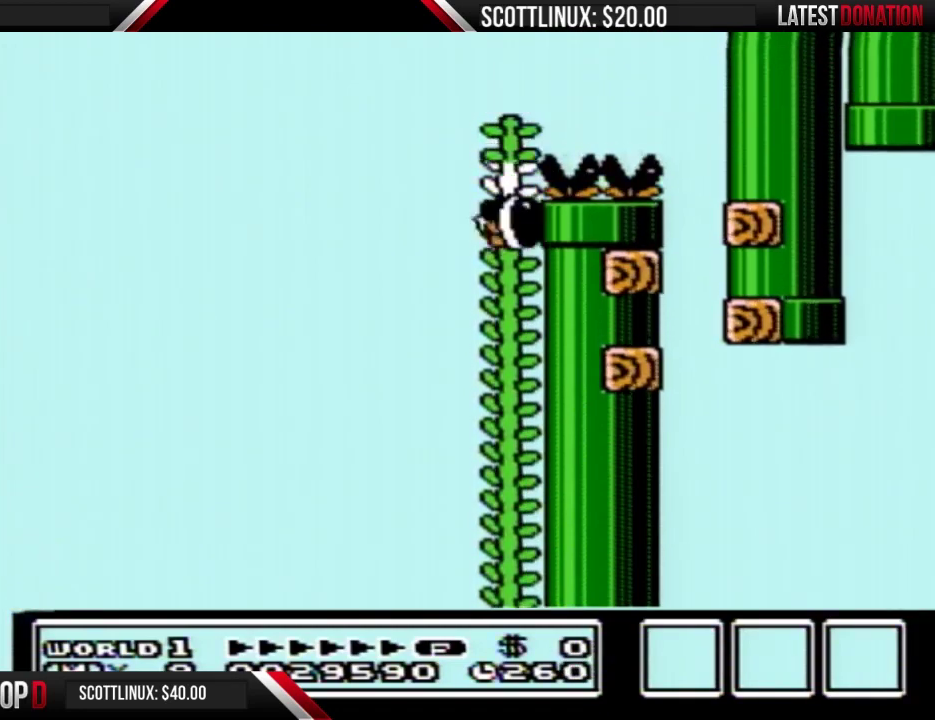
{"buttons": ["DPAD_UP"]}
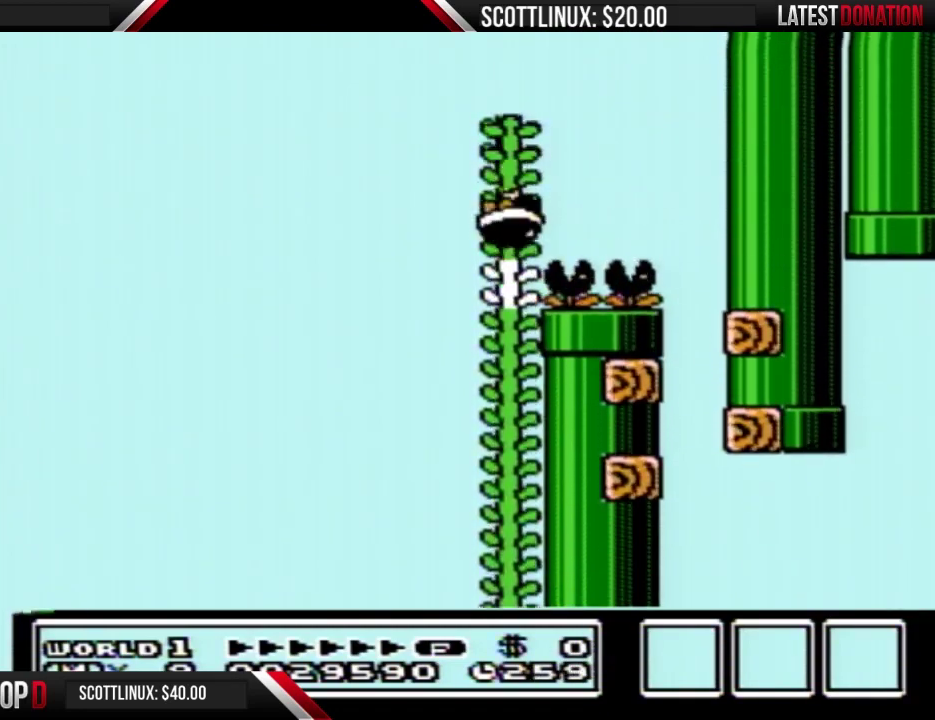
{"buttons": ["B", "DPAD_UP"], "events": [[267, "B", "down"]]}
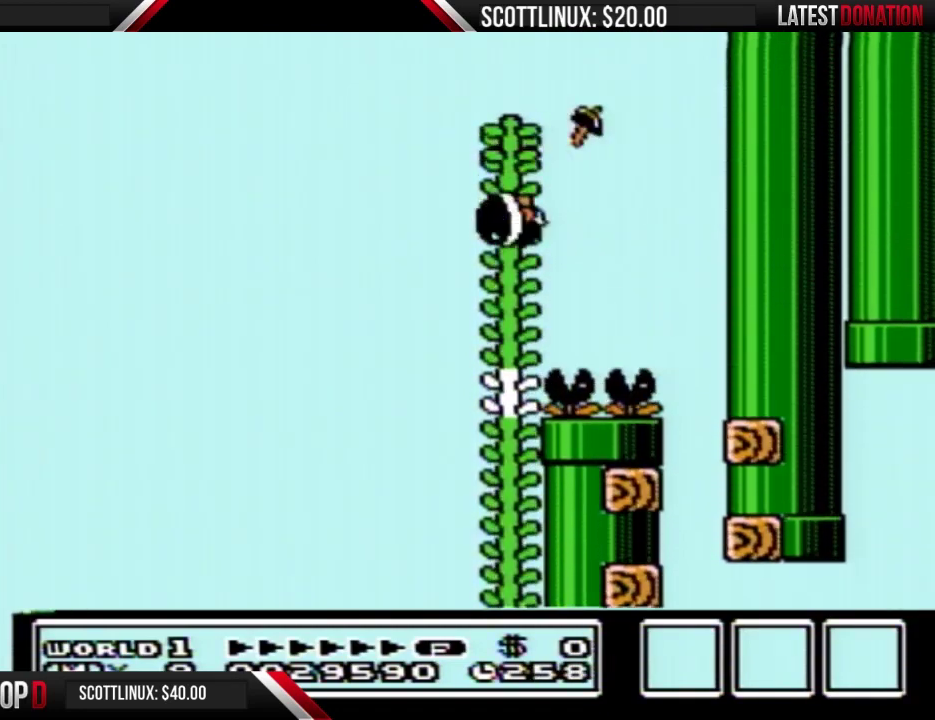
{"buttons": ["B", "DPAD_UP"]}
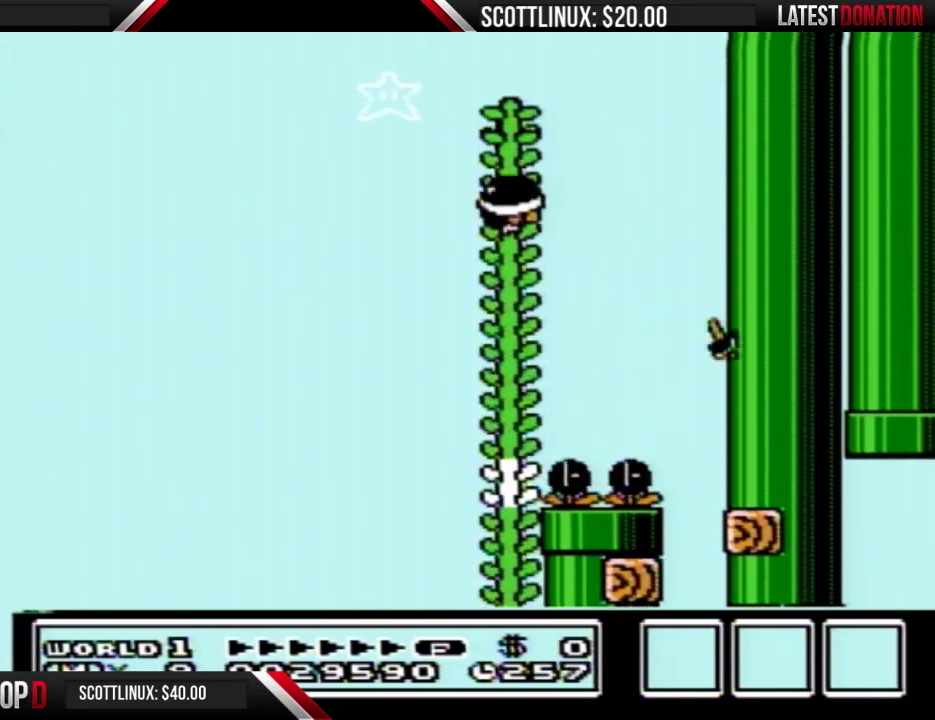
{"buttons": ["B", "DPAD_UP"]}
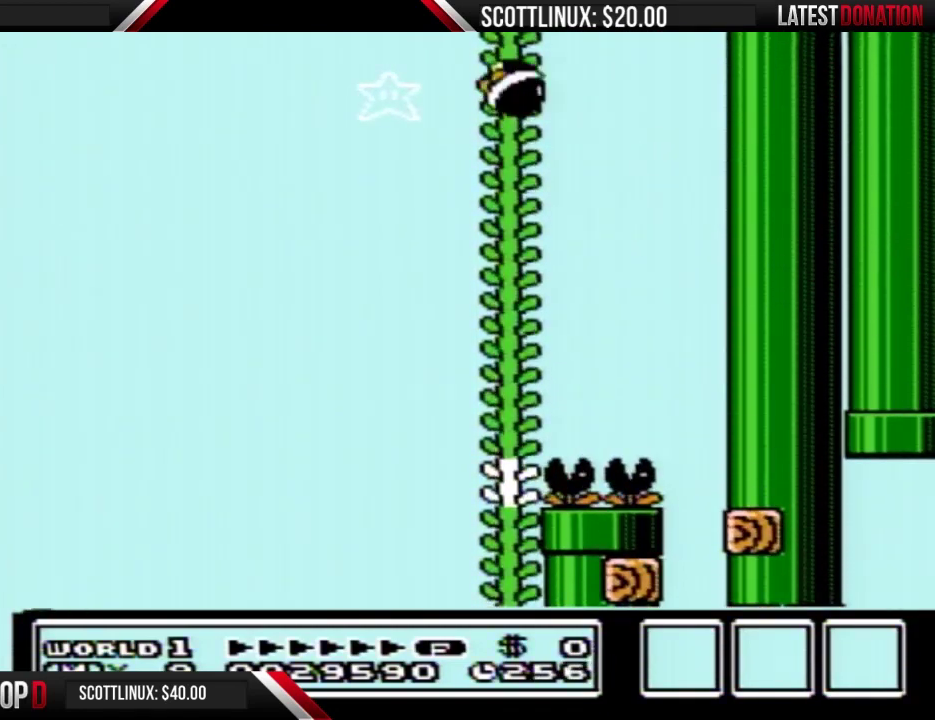
{"buttons": ["B", "DPAD_UP"]}
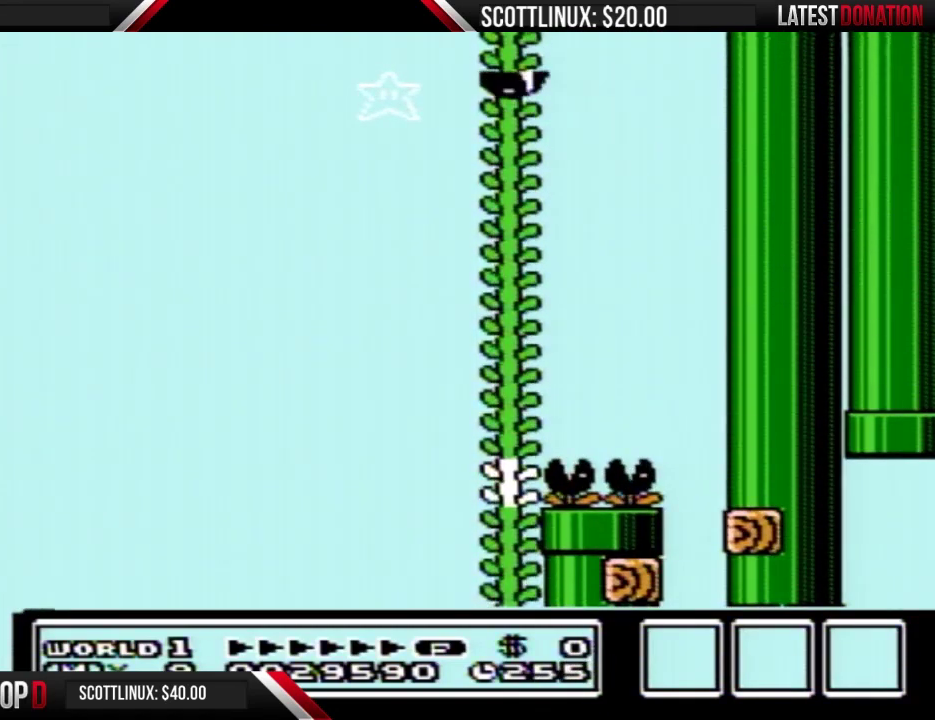
{"buttons": [], "events": [[100, "DPAD_UP", "up"], [133, "B", "up"]]}
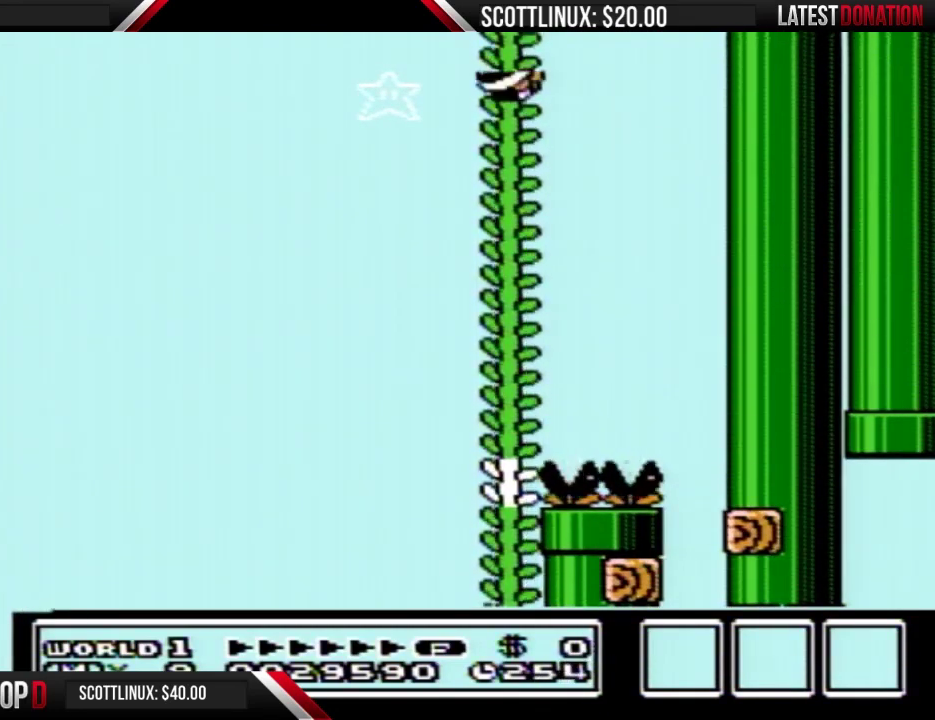
{"buttons": []}
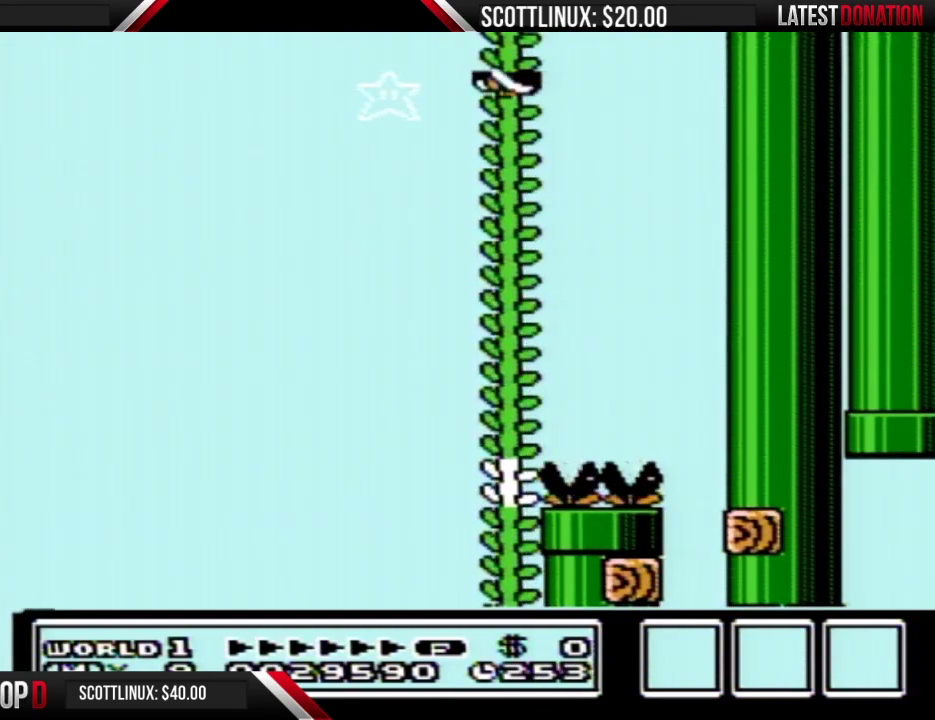
{"buttons": ["DPAD_RIGHT"], "events": [[367, "DPAD_RIGHT", "down"]]}
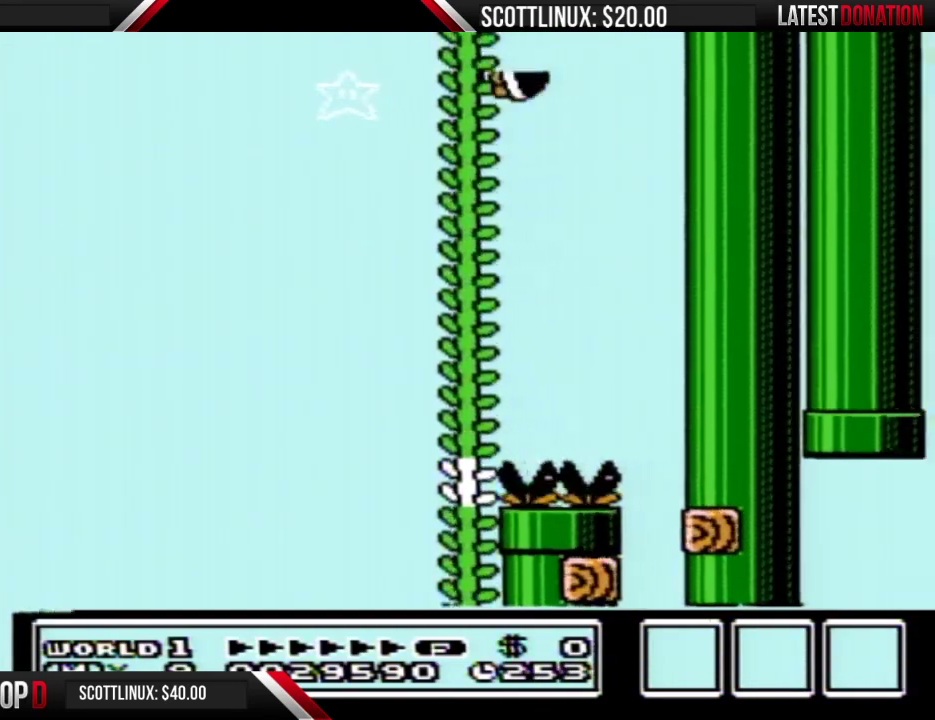
{"buttons": ["B", "DPAD_RIGHT"], "events": [[33, "B", "down"]]}
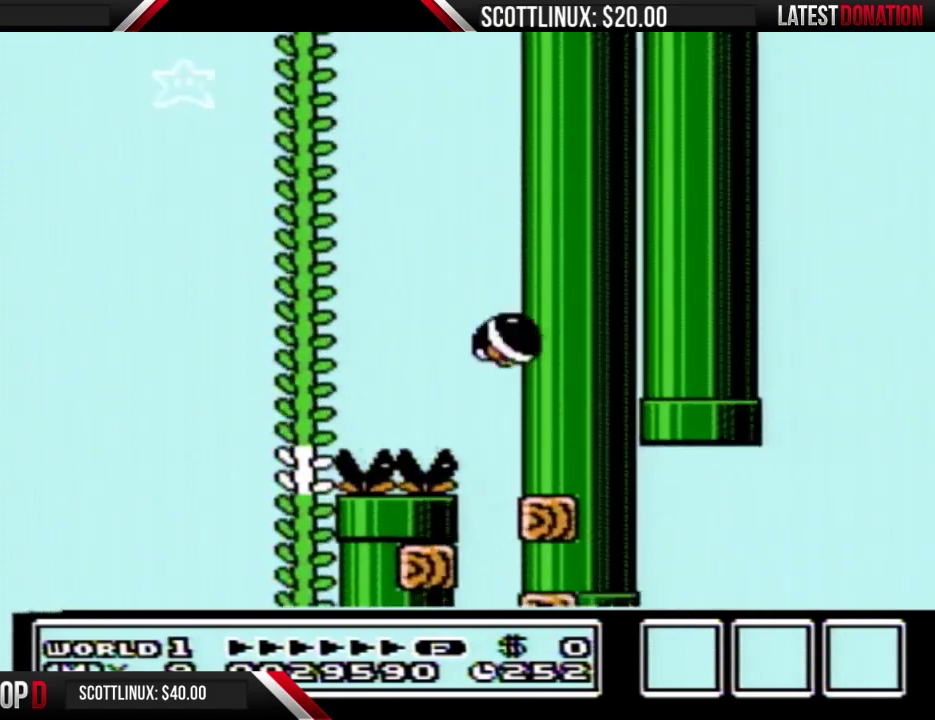
{"buttons": ["B", "DPAD_RIGHT"]}
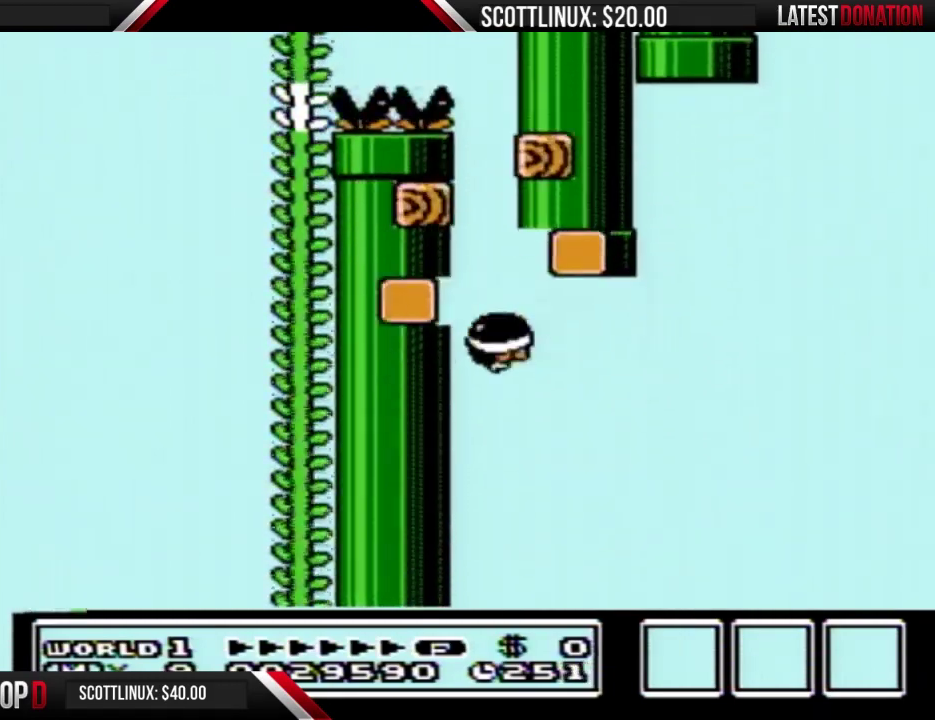
{"buttons": ["B", "DPAD_RIGHT"]}
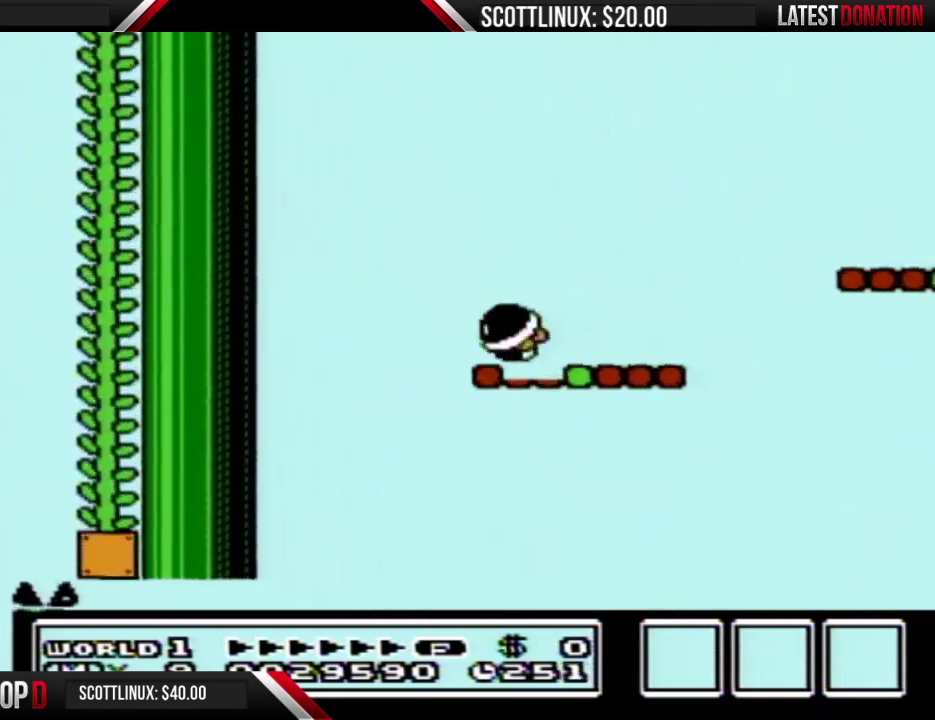
{"buttons": ["A", "B", "DPAD_RIGHT"], "events": [[100, "A", "down"], [167, "B", "up"], [267, "B", "down"], [400, "B", "up"], [467, "B", "down"]]}
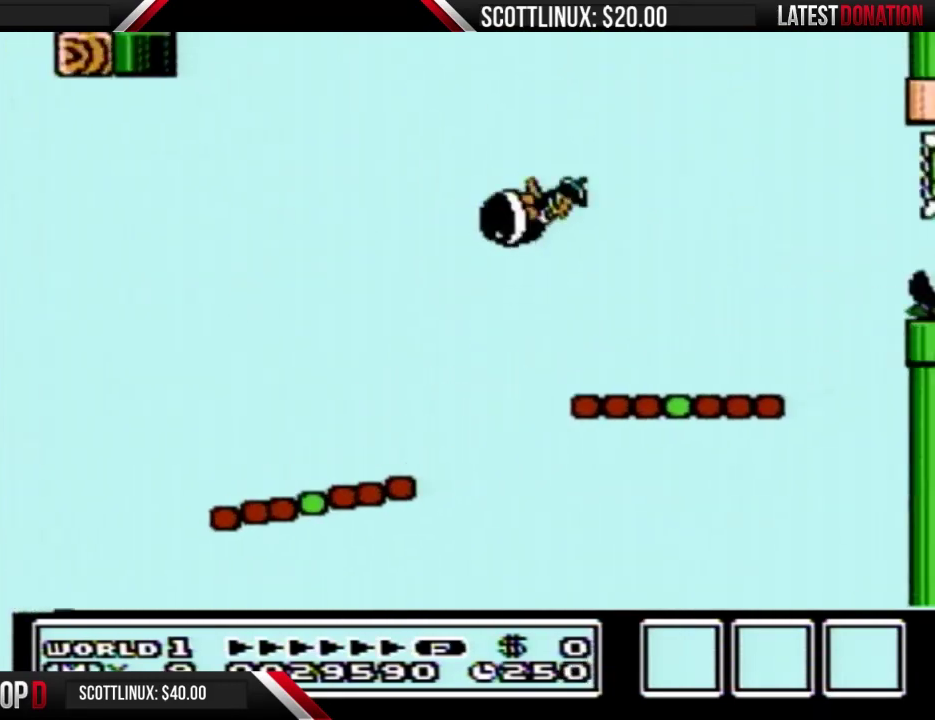
{"buttons": ["B", "DPAD_LEFT"], "events": [[100, "A", "up"], [100, "DPAD_RIGHT", "up"], [200, "DPAD_LEFT", "down"]]}
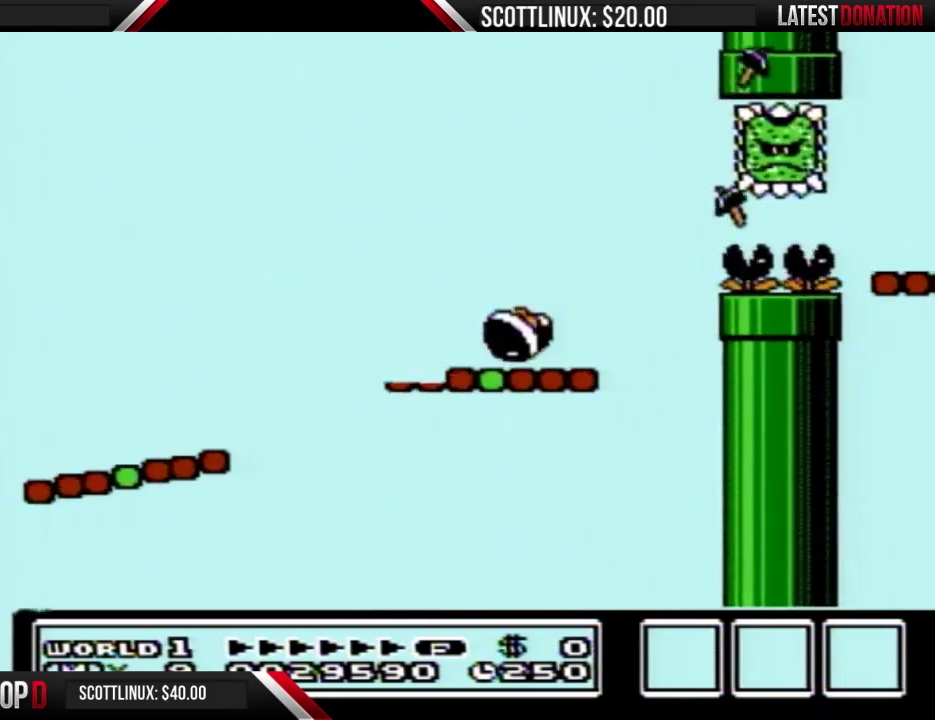
{"buttons": ["B", "DPAD_LEFT"], "events": [[33, "DPAD_LEFT", "up"], [100, "A", "down"], [167, "DPAD_RIGHT", "down"], [200, "A", "up"], [300, "DPAD_RIGHT", "up"], [367, "DPAD_LEFT", "down"]]}
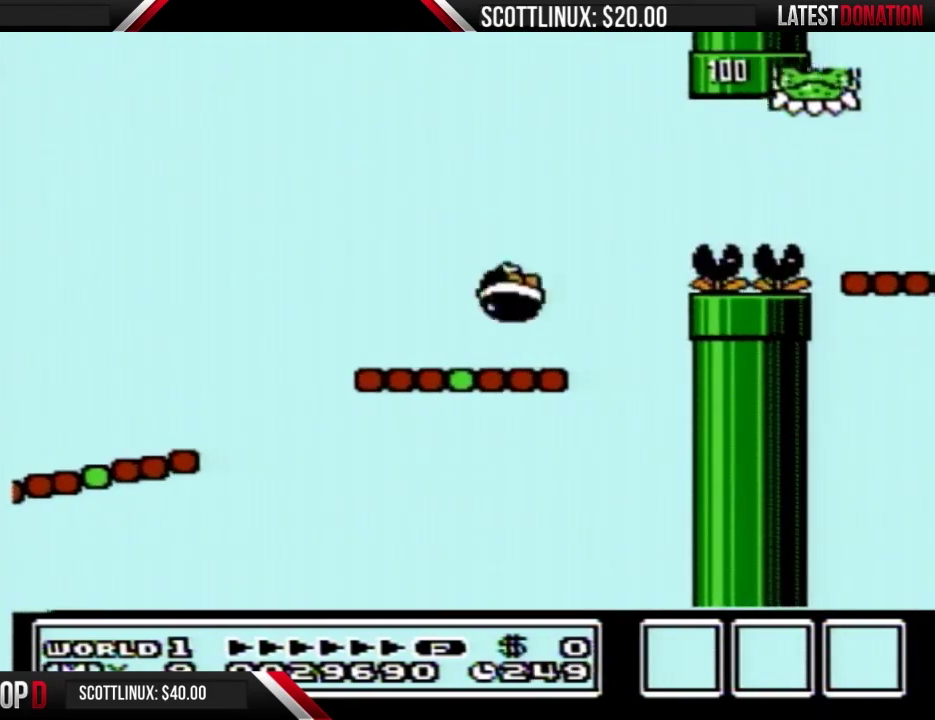
{"buttons": ["A", "B", "DPAD_LEFT"], "events": [[33, "DPAD_LEFT", "up"], [100, "DPAD_RIGHT", "down"], [233, "DPAD_RIGHT", "up"], [367, "DPAD_LEFT", "down"], [467, "A", "down"]]}
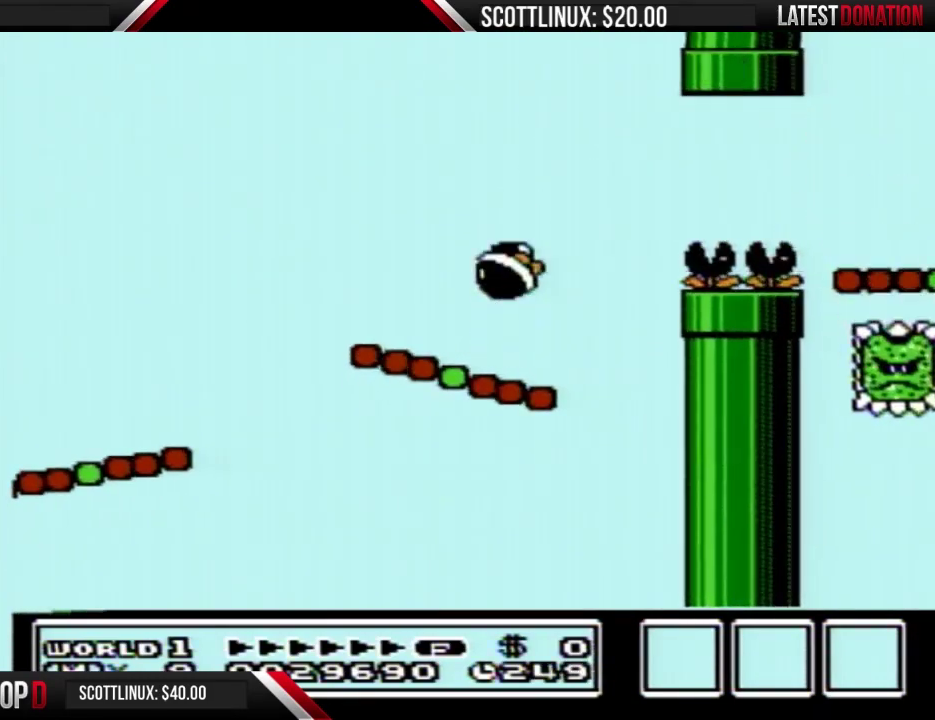
{"buttons": ["B", "DPAD_RIGHT"], "events": [[233, "A", "up"], [233, "DPAD_LEFT", "up"], [467, "DPAD_RIGHT", "down"]]}
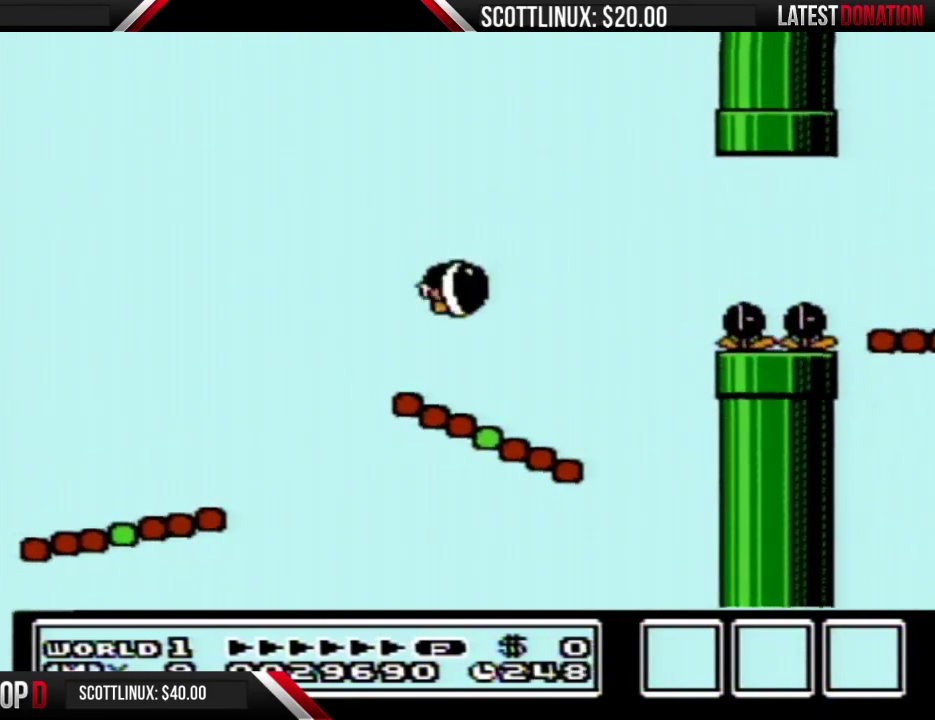
{"buttons": ["A", "B", "DPAD_RIGHT"], "events": [[467, "A", "down"]]}